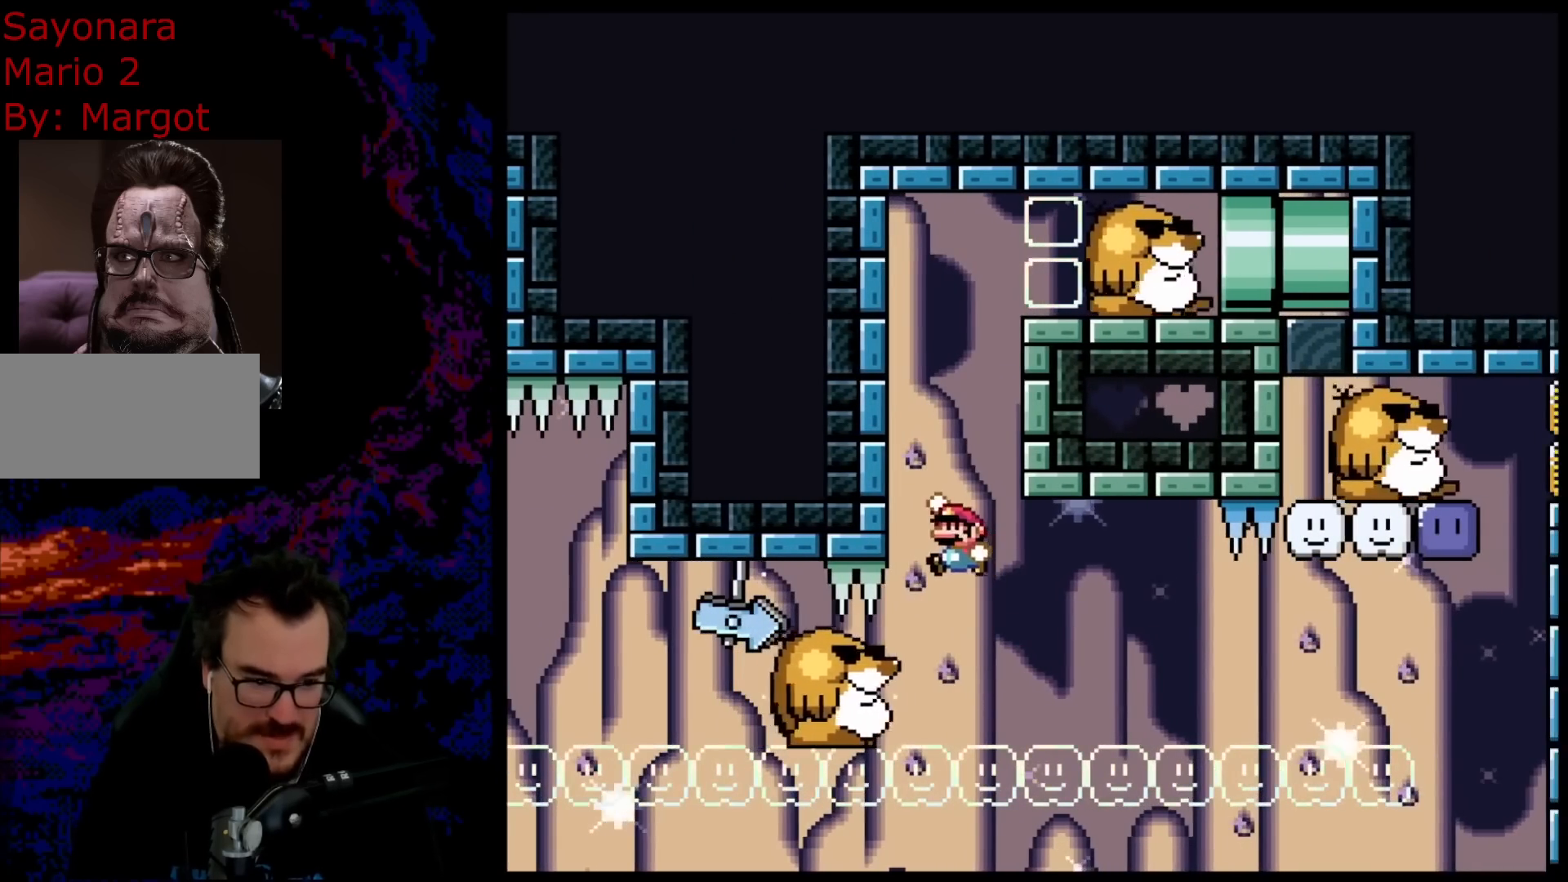
Gameplay with a controller (Nintendo layout); each line is a JSON object with the inputs held at the frame after it. "events" lists button and stick changes between this image and that frame as [ms after this image, input, new state], when the widget could be followed in between. Not read: L3 R3.
{"buttons": ["B", "Y", "DPAD_LEFT"], "events": [[117, "DPAD_LEFT", "up"], [167, "DPAD_RIGHT", "down"], [250, "DPAD_RIGHT", "up"], [400, "DPAD_LEFT", "down"]]}
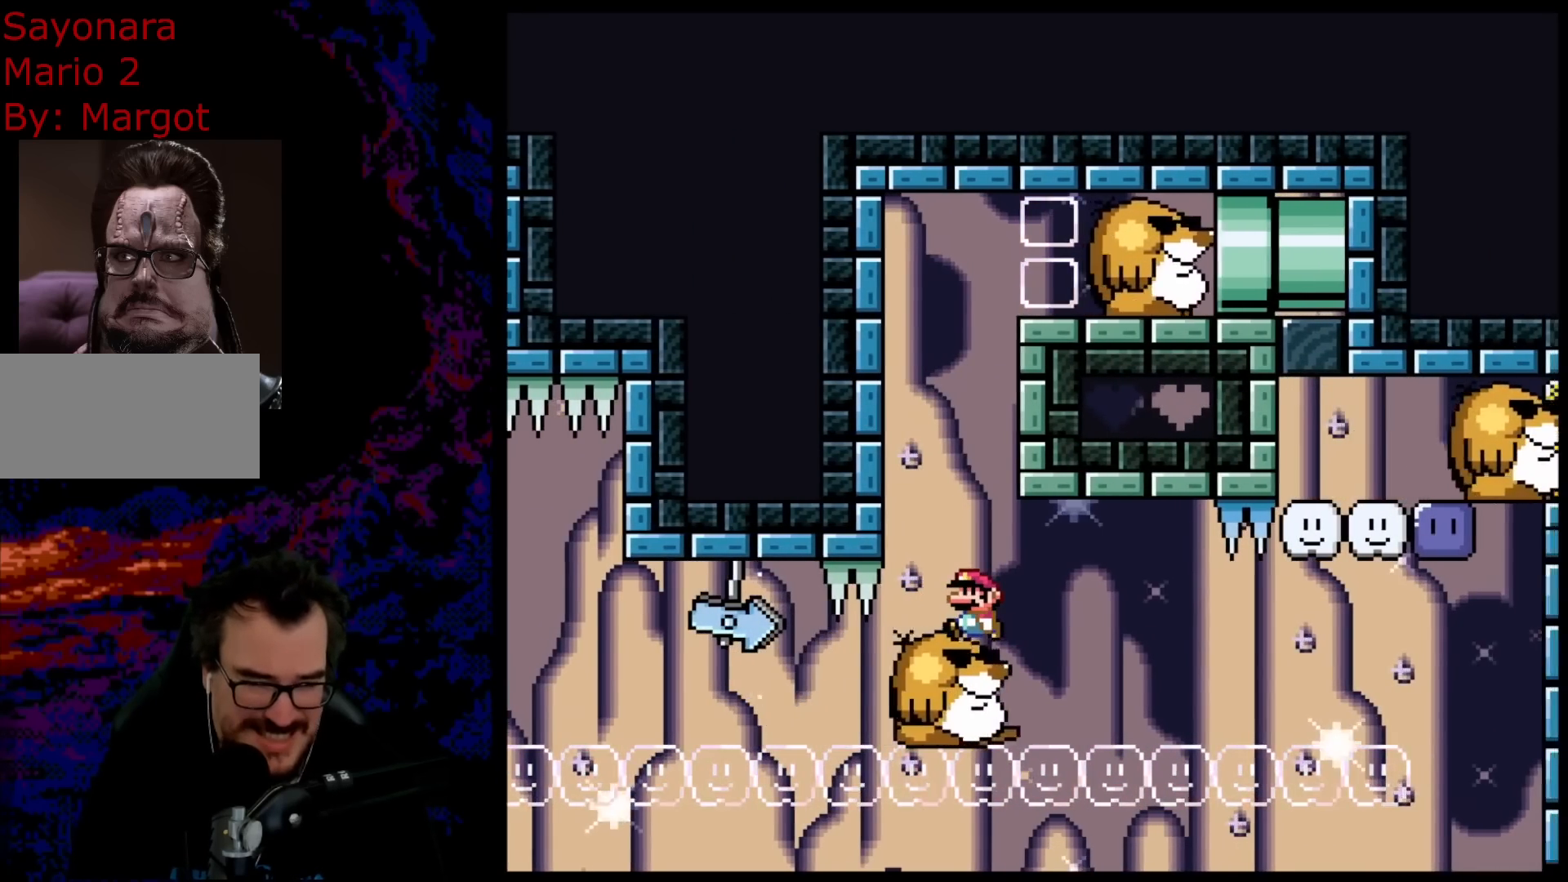
{"buttons": ["B", "Y"], "events": [[33, "DPAD_LEFT", "up"]]}
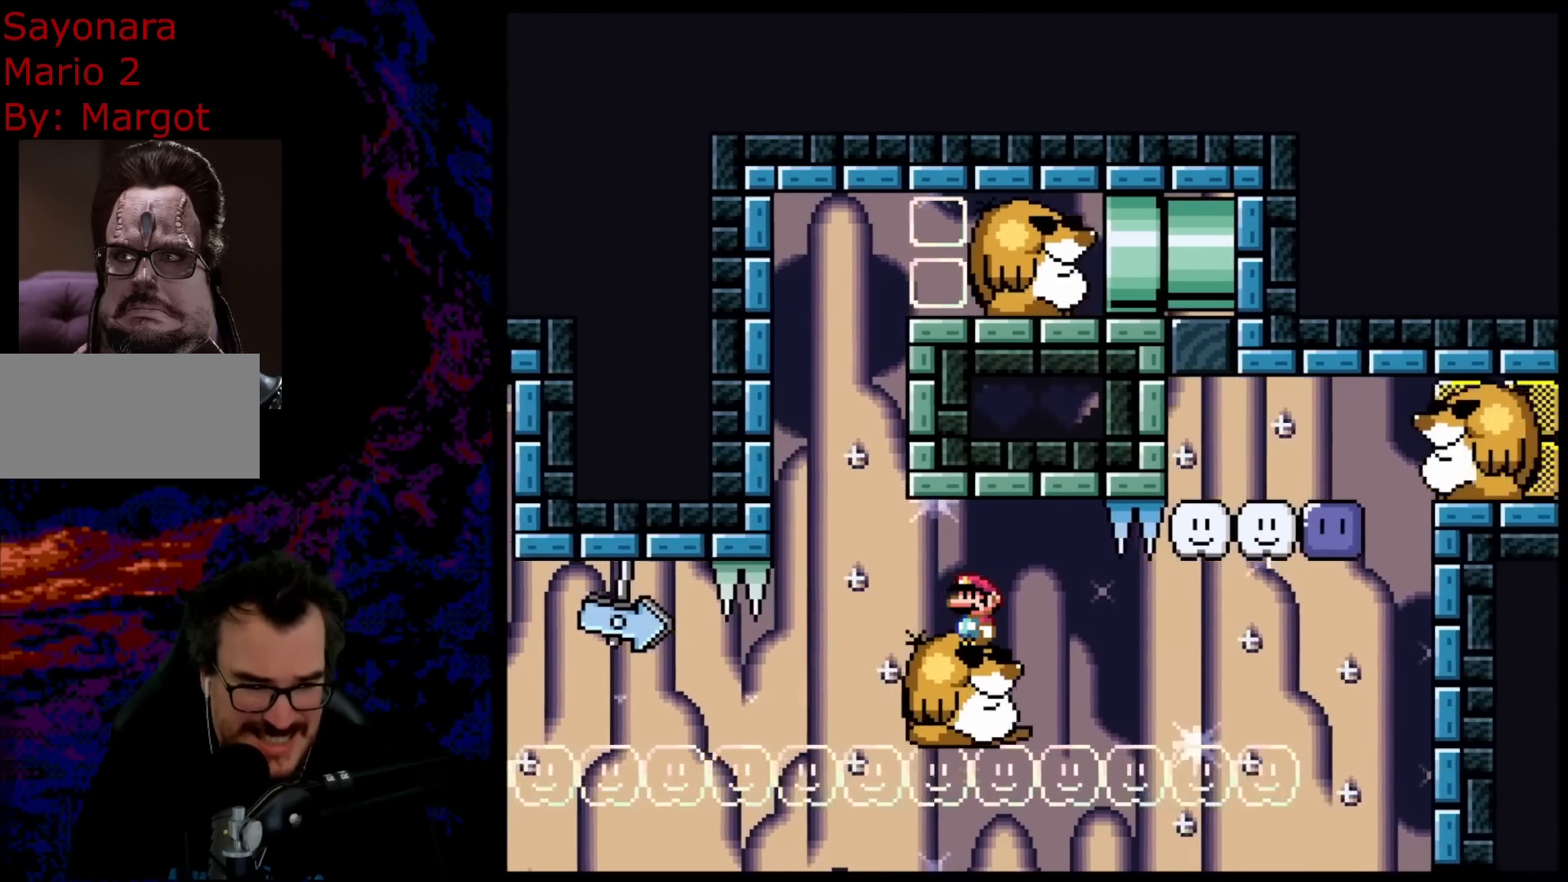
{"buttons": ["B", "Y"], "events": []}
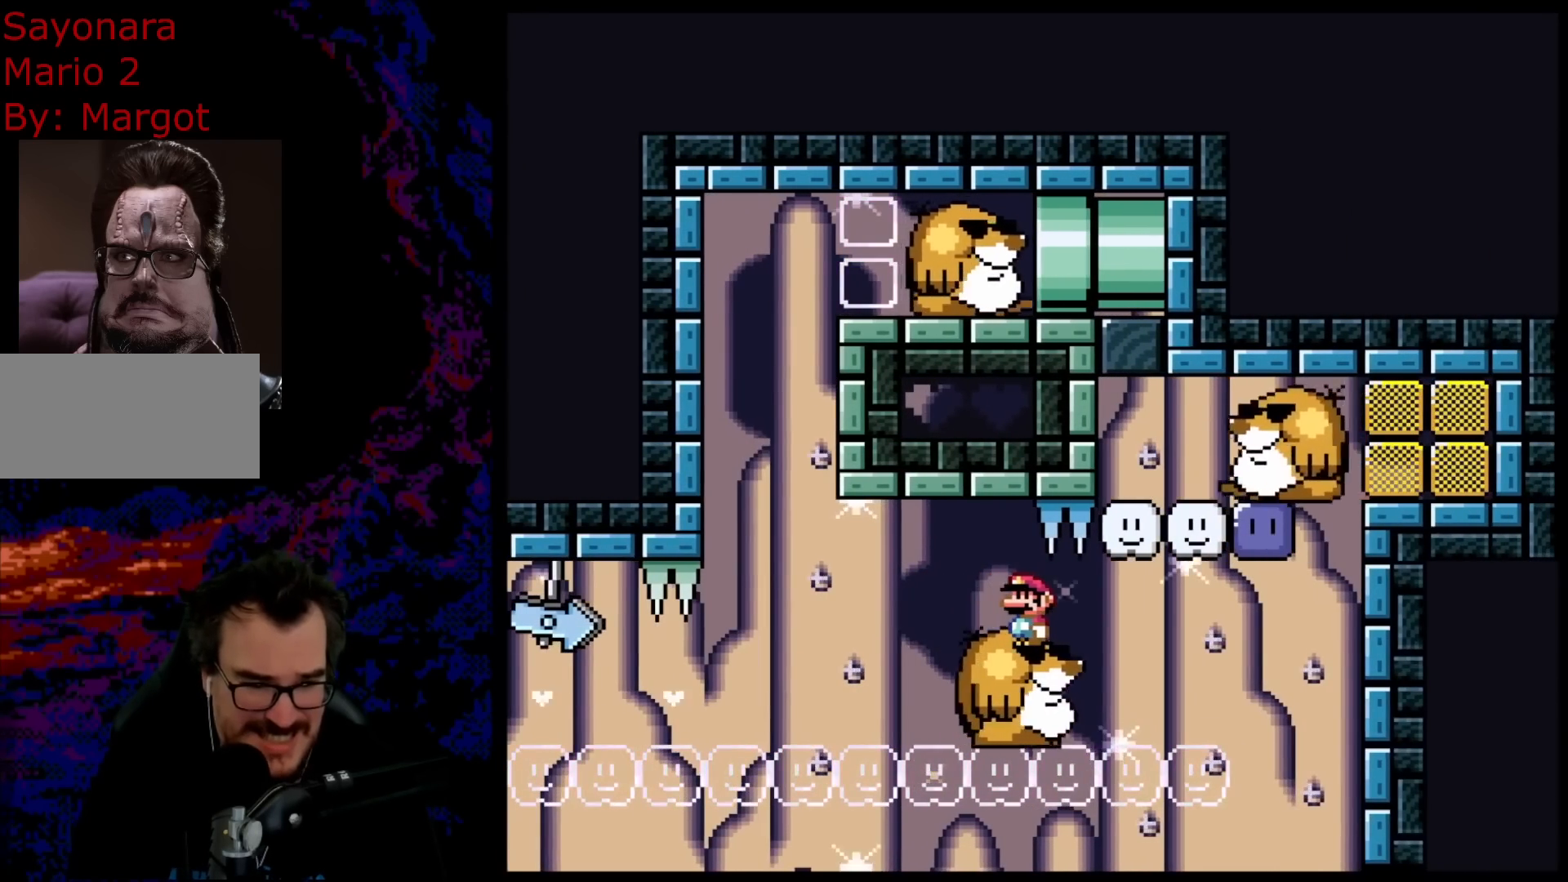
{"buttons": ["Y", "DPAD_LEFT"], "events": [[167, "B", "up"], [300, "DPAD_RIGHT", "down"], [500, "DPAD_LEFT", "down"], [500, "DPAD_RIGHT", "up"]]}
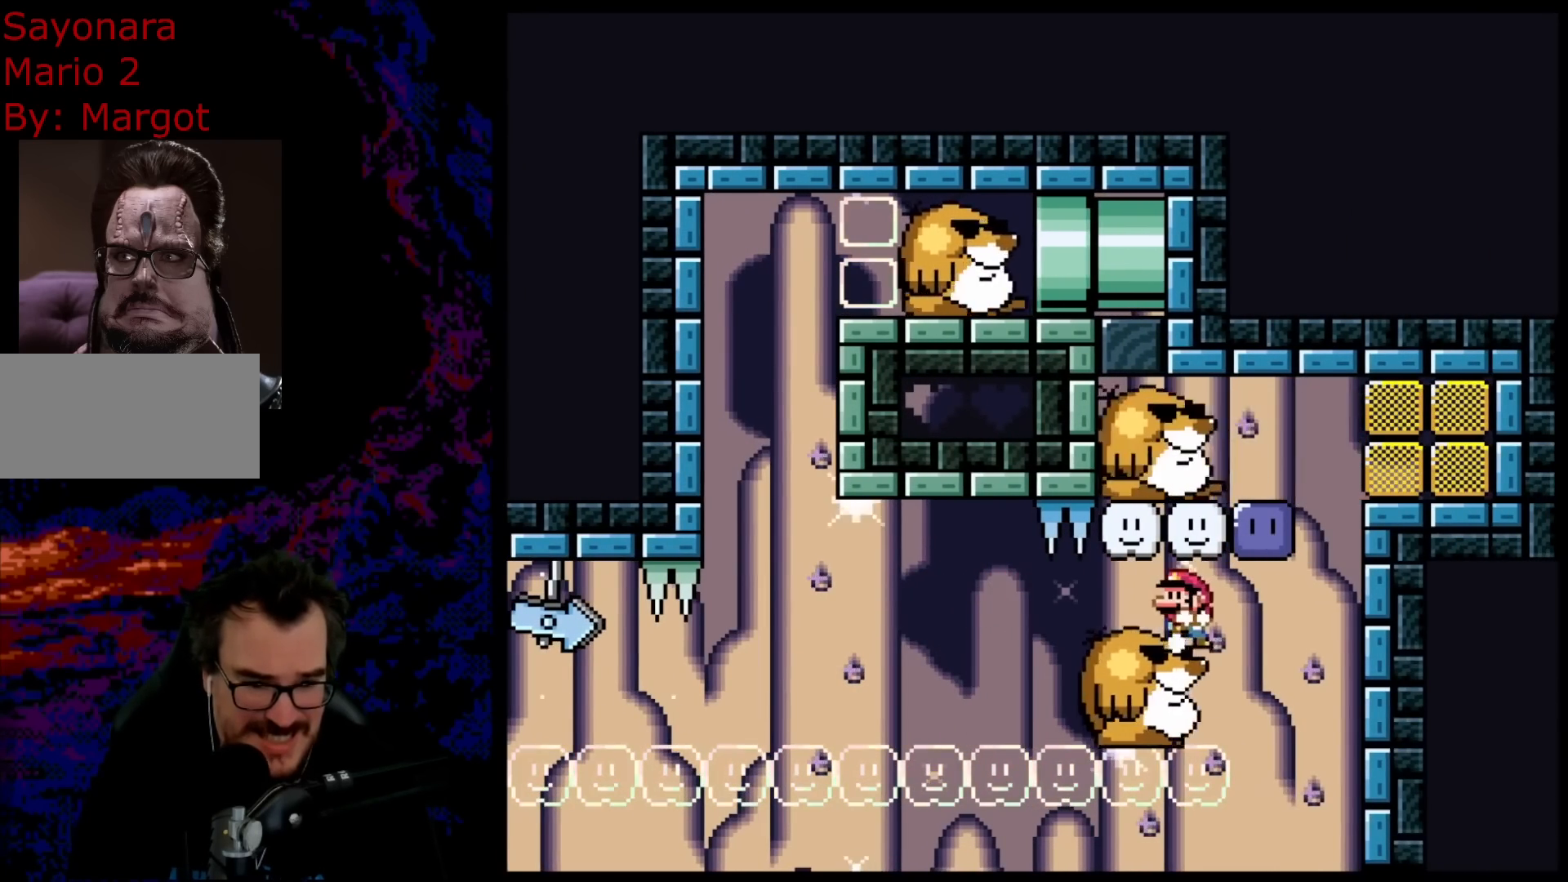
{"buttons": ["B", "Y", "DPAD_LEFT"], "events": [[183, "DPAD_LEFT", "up"], [283, "DPAD_LEFT", "down"], [450, "B", "down"]]}
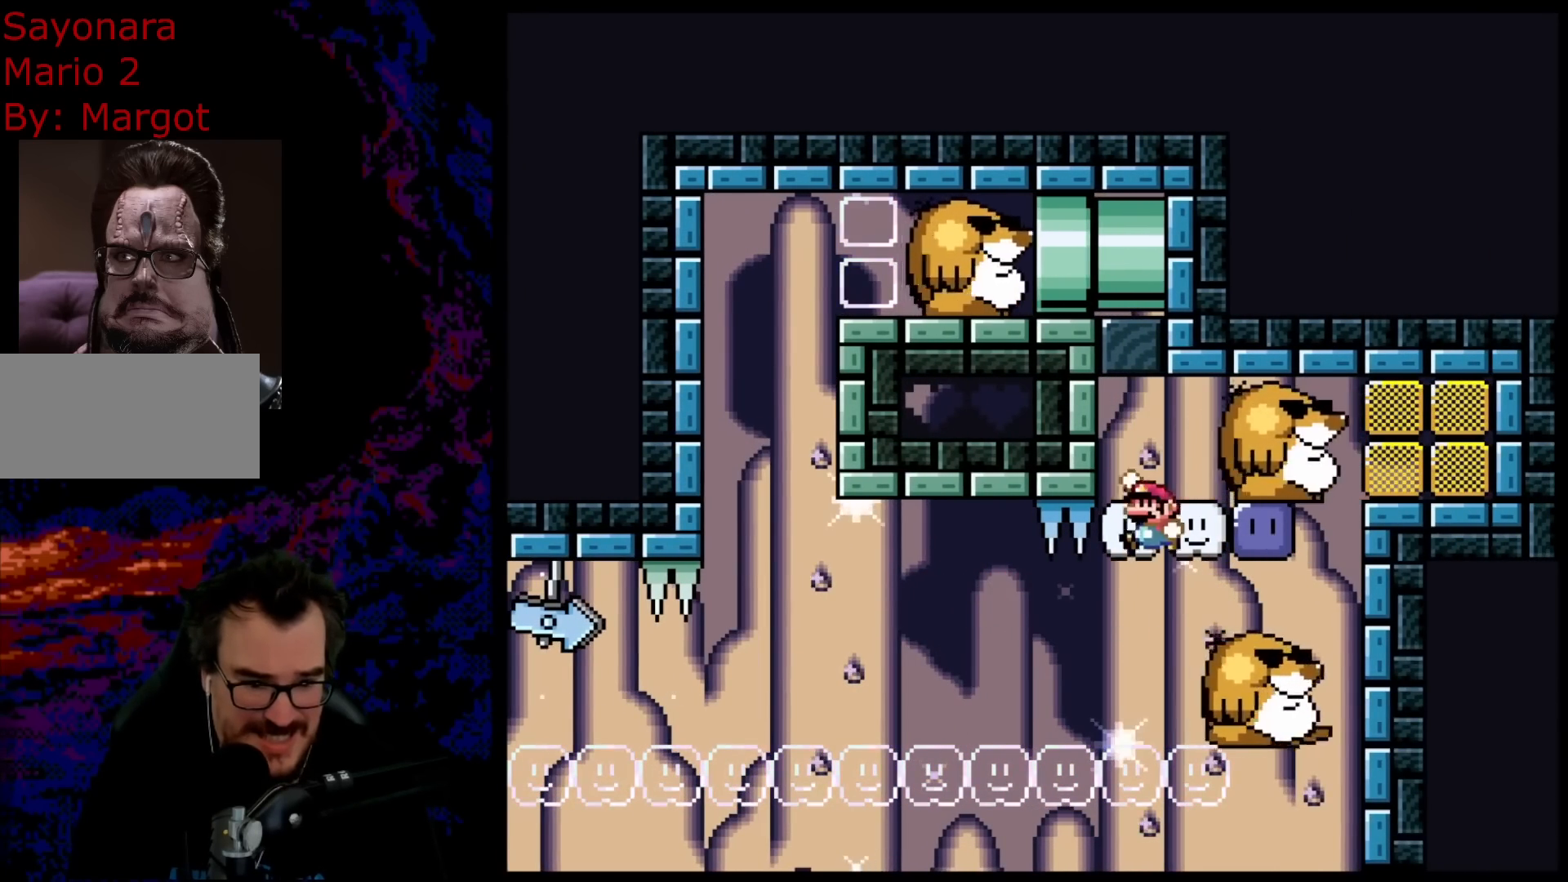
{"buttons": ["Y", "DPAD_LEFT"], "events": [[33, "DPAD_LEFT", "up"], [67, "DPAD_RIGHT", "down"], [317, "B", "up"], [450, "DPAD_RIGHT", "up"], [500, "DPAD_LEFT", "down"]]}
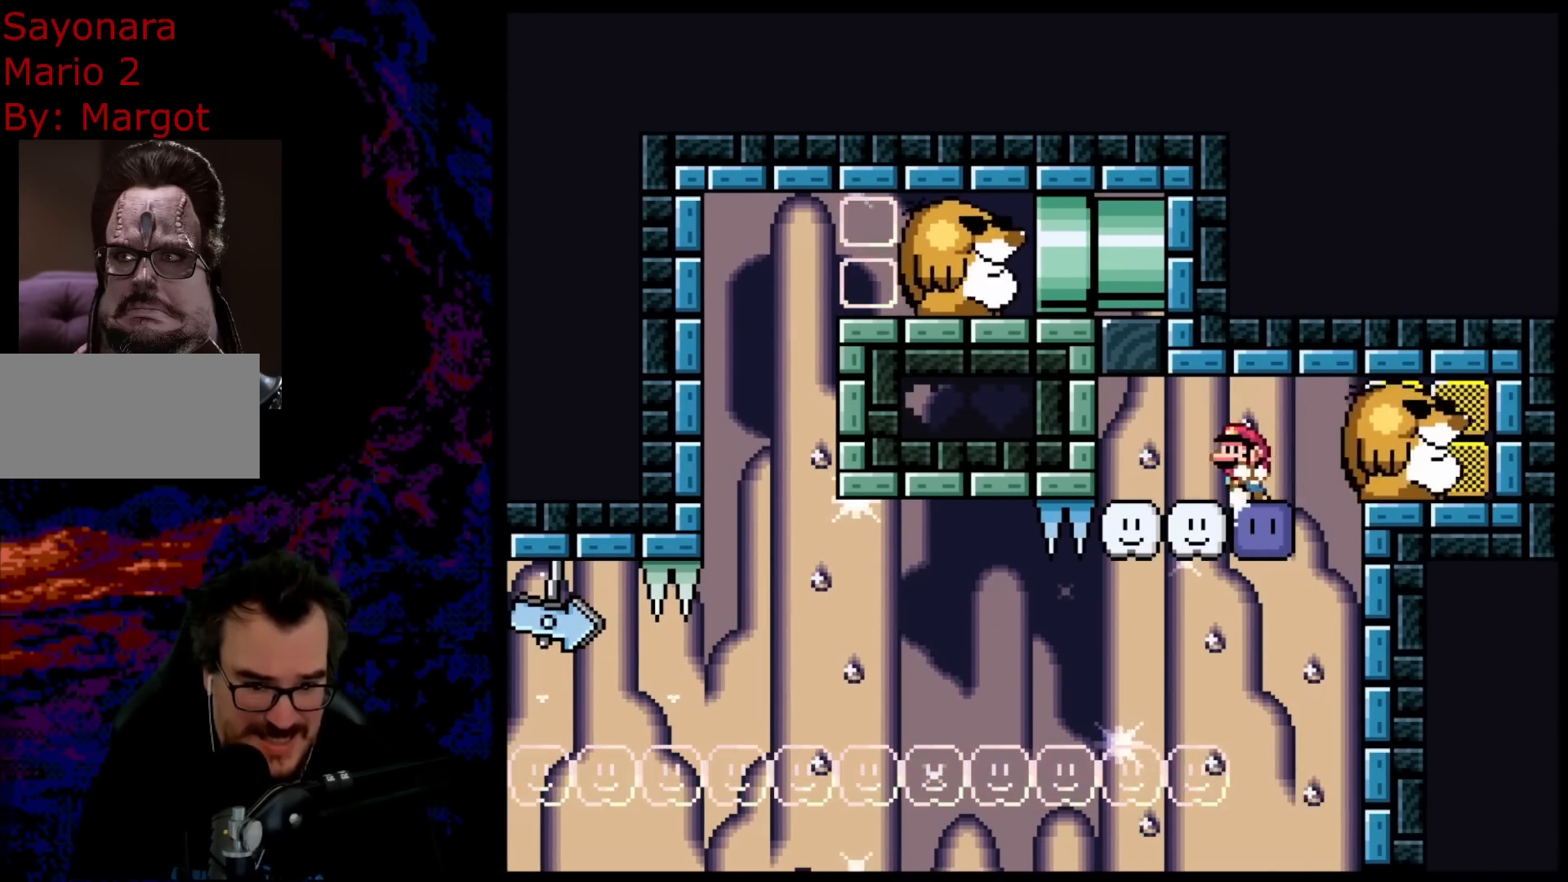
{"buttons": ["Y", "DPAD_LEFT"], "events": [[150, "DPAD_LEFT", "up"], [150, "Y", "up"], [267, "Y", "down"], [433, "DPAD_LEFT", "down"]]}
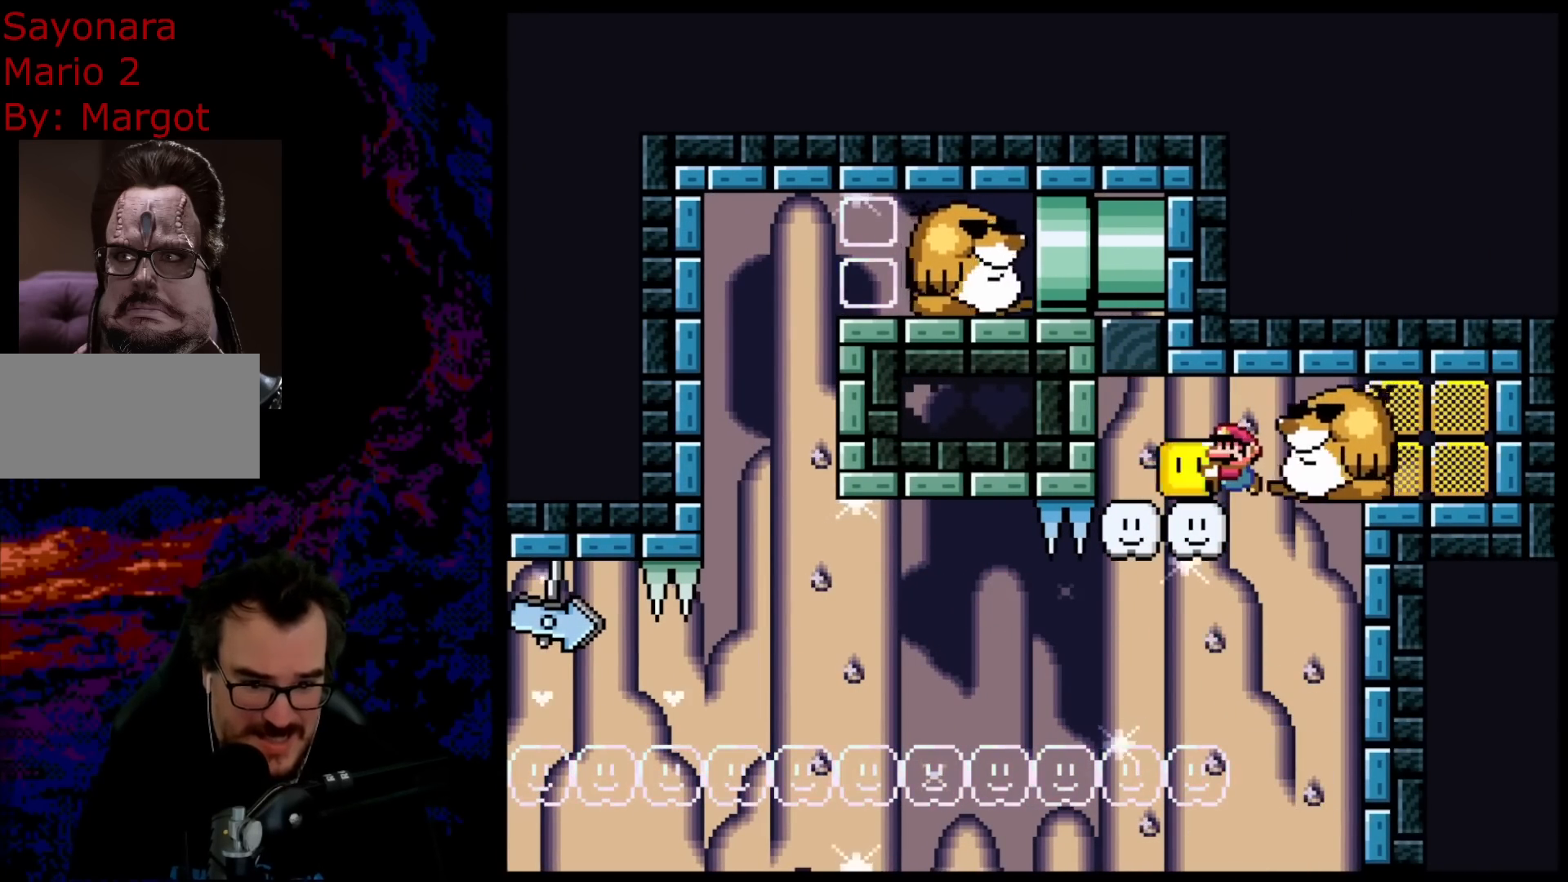
{"buttons": ["Y"], "events": [[267, "DPAD_LEFT", "up"], [350, "DPAD_RIGHT", "down"], [450, "DPAD_RIGHT", "up"]]}
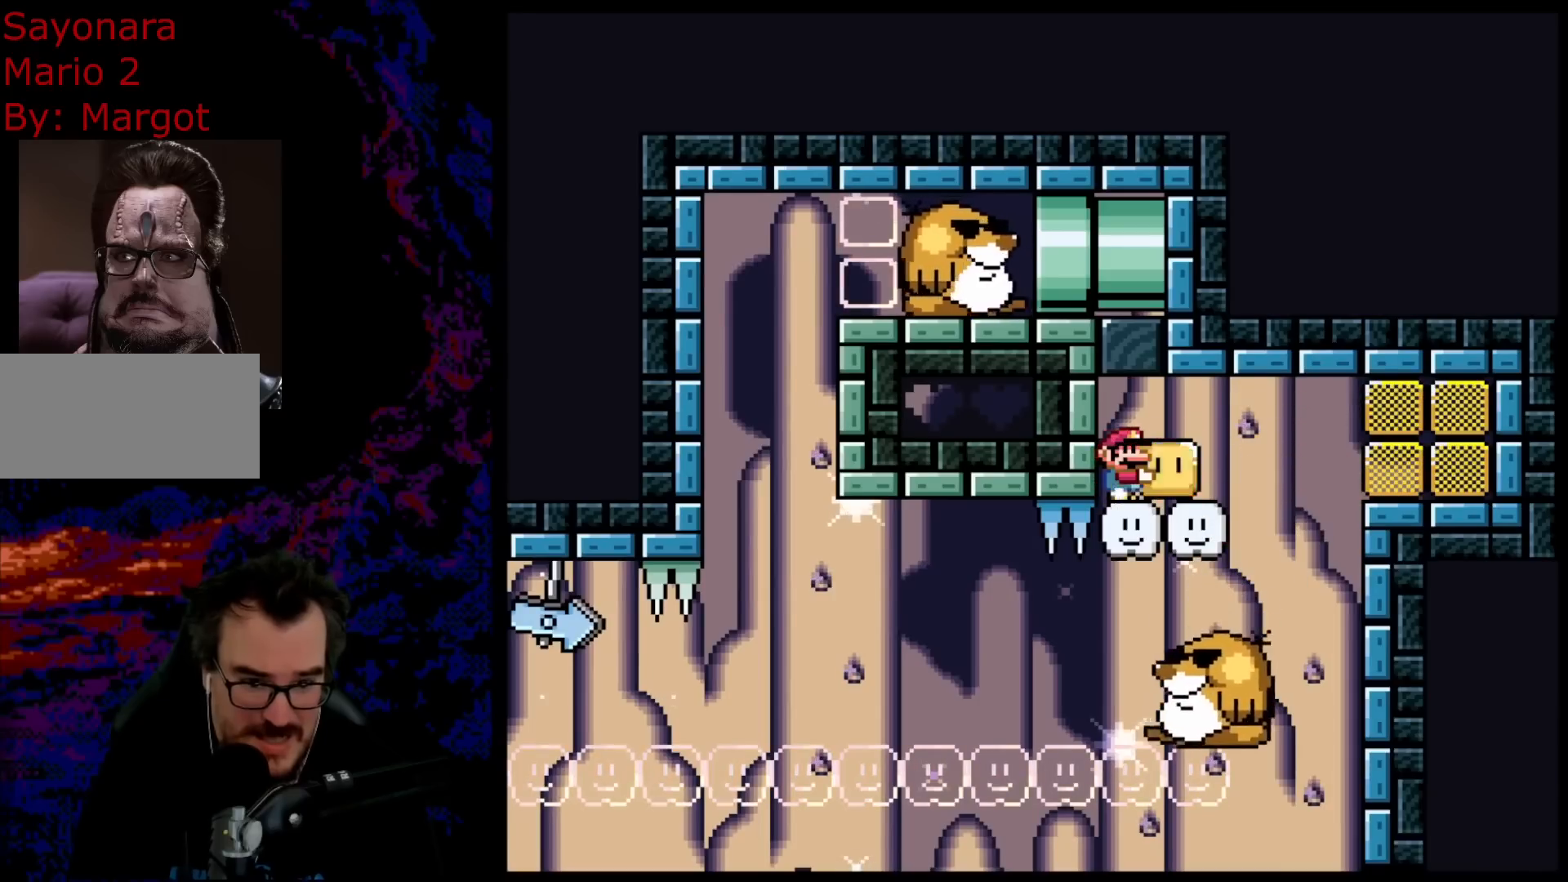
{"buttons": ["Y"], "events": []}
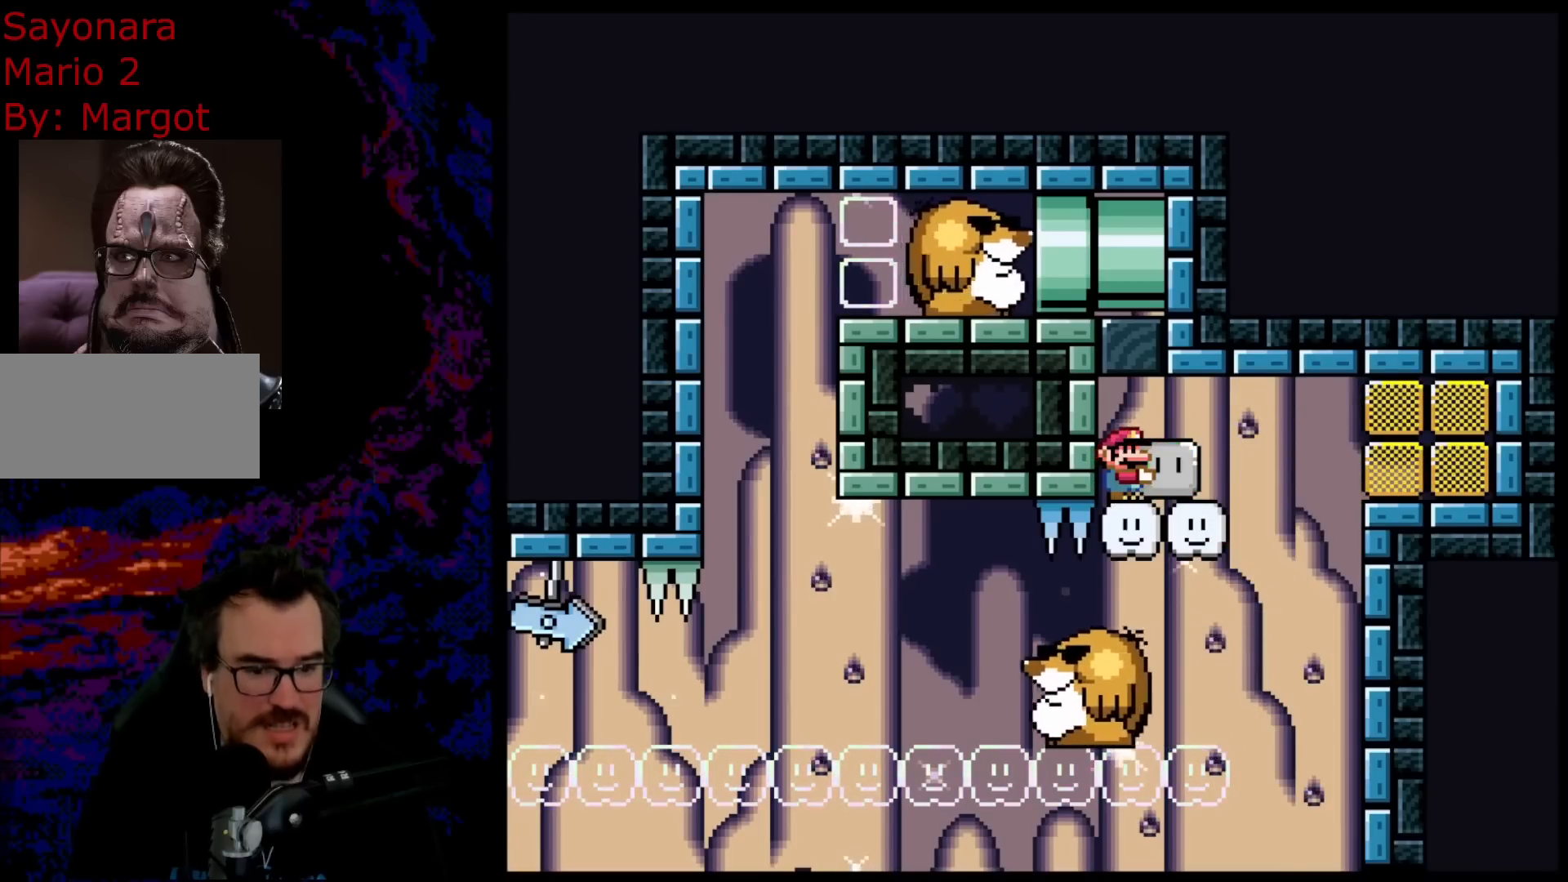
{"buttons": ["Y"], "events": []}
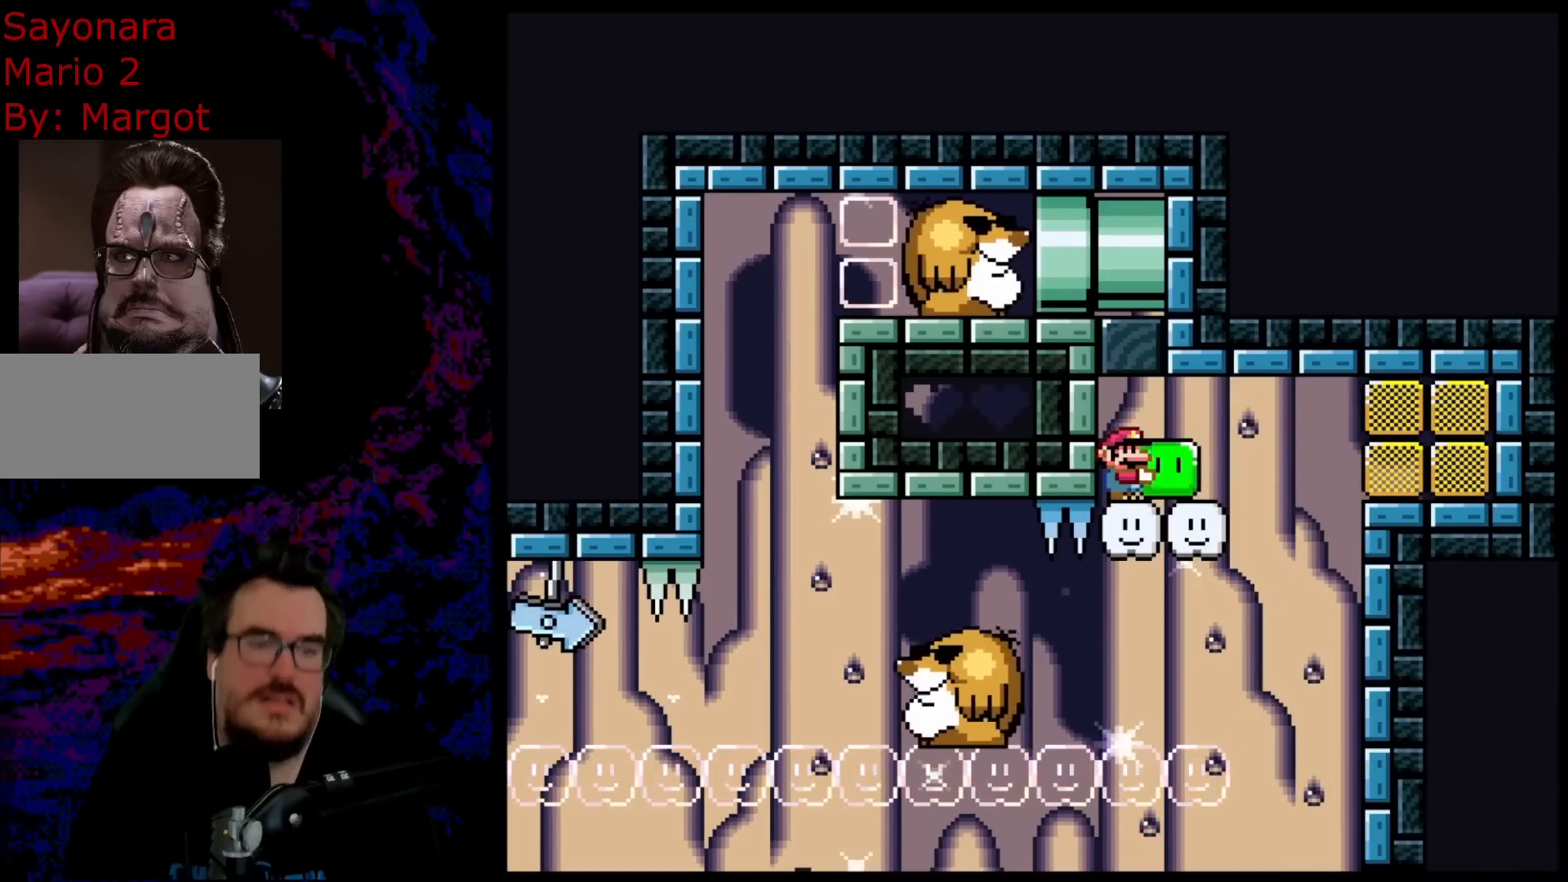
{"buttons": ["Y"], "events": []}
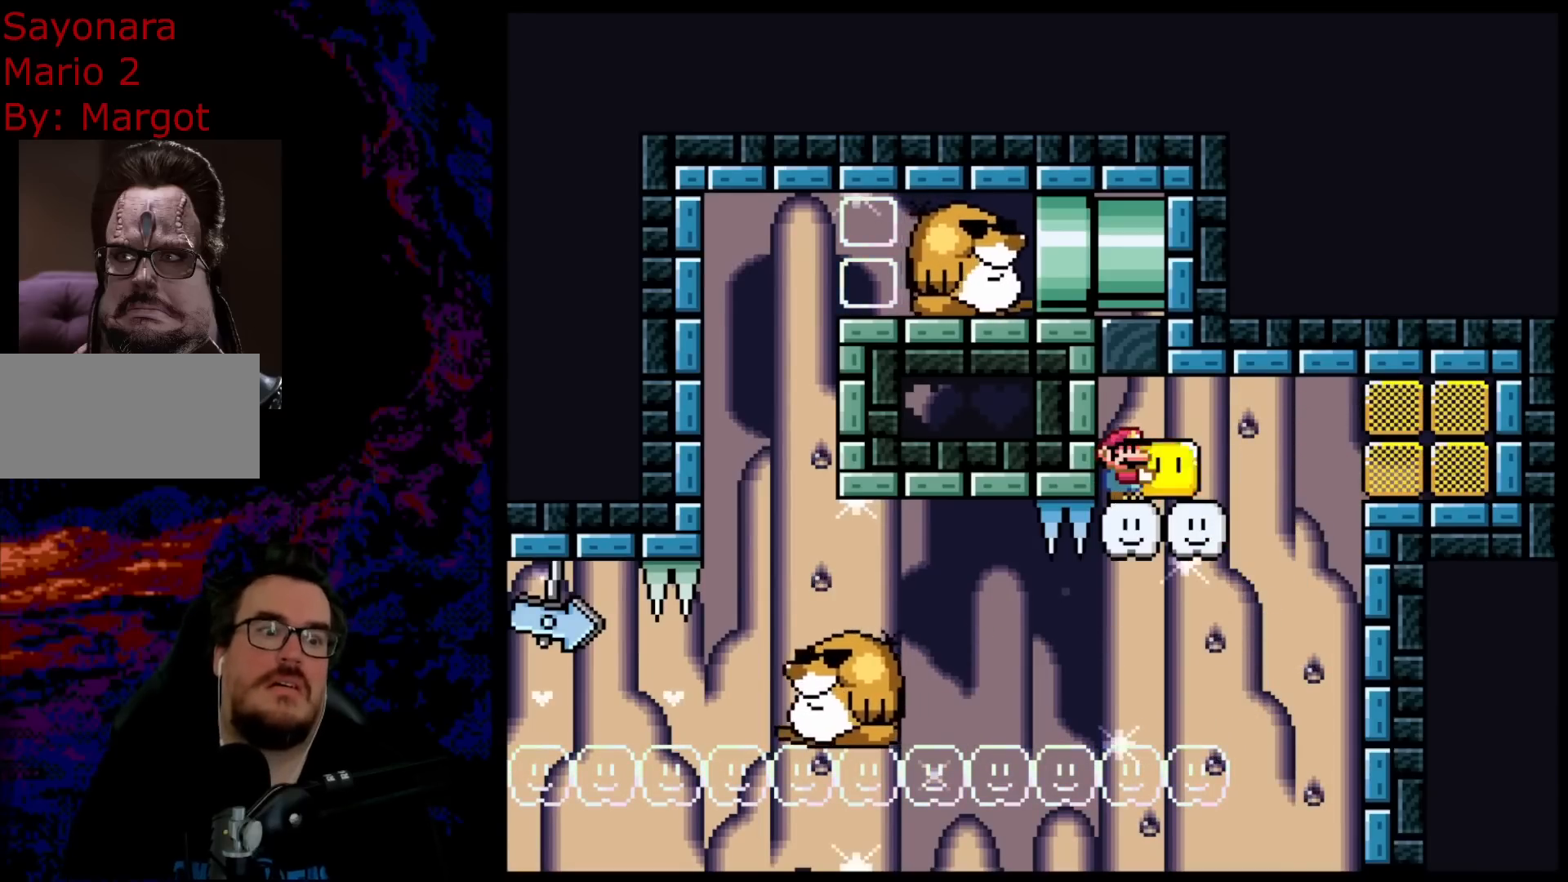
{"buttons": ["Y"], "events": []}
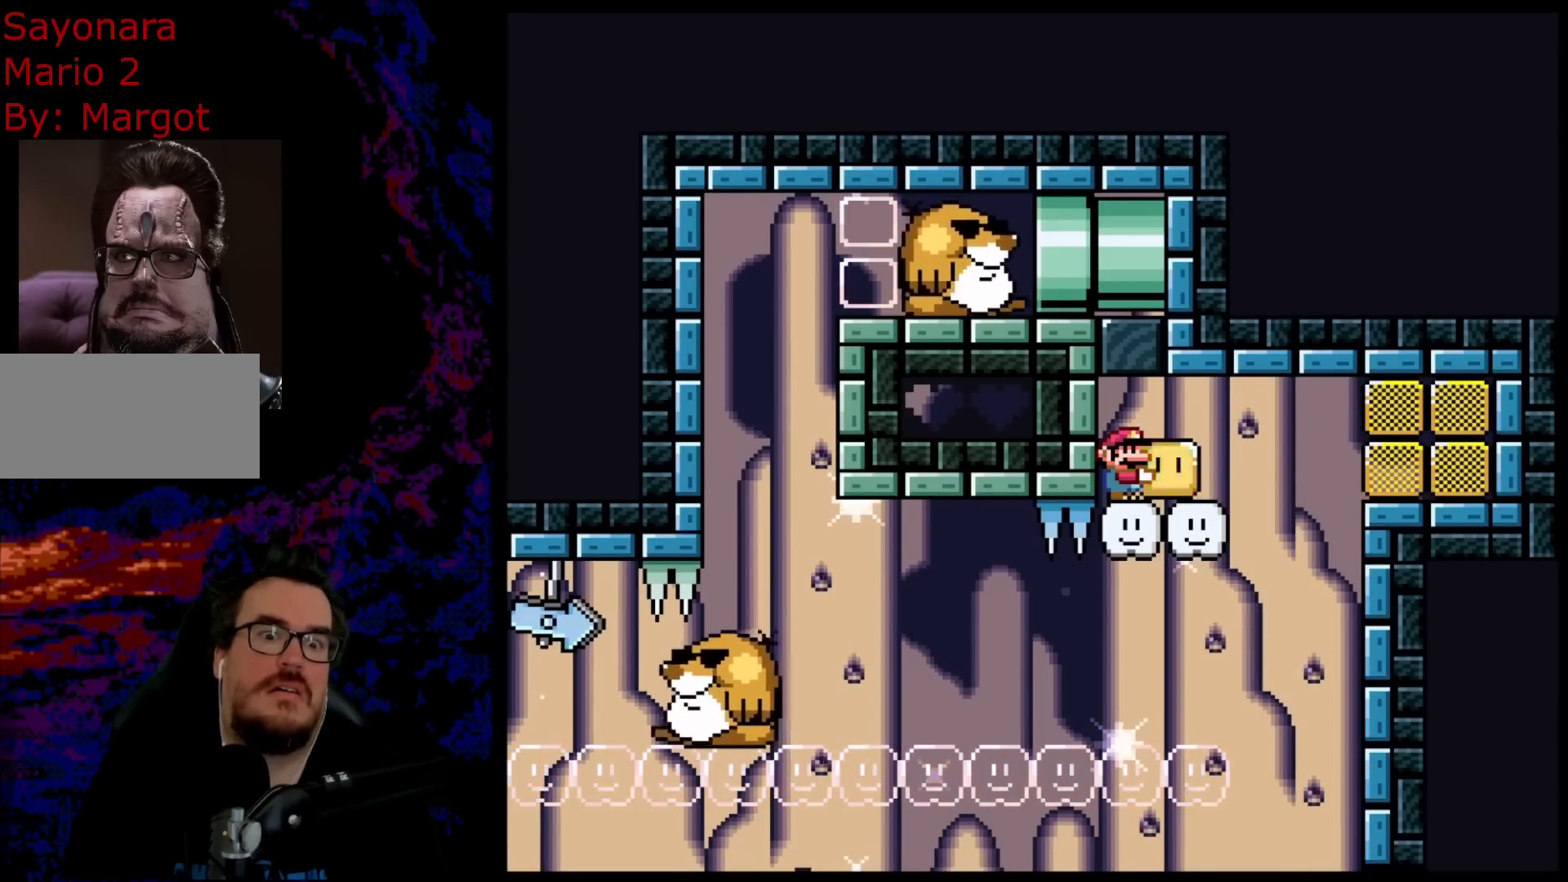
{"buttons": ["Y"], "events": []}
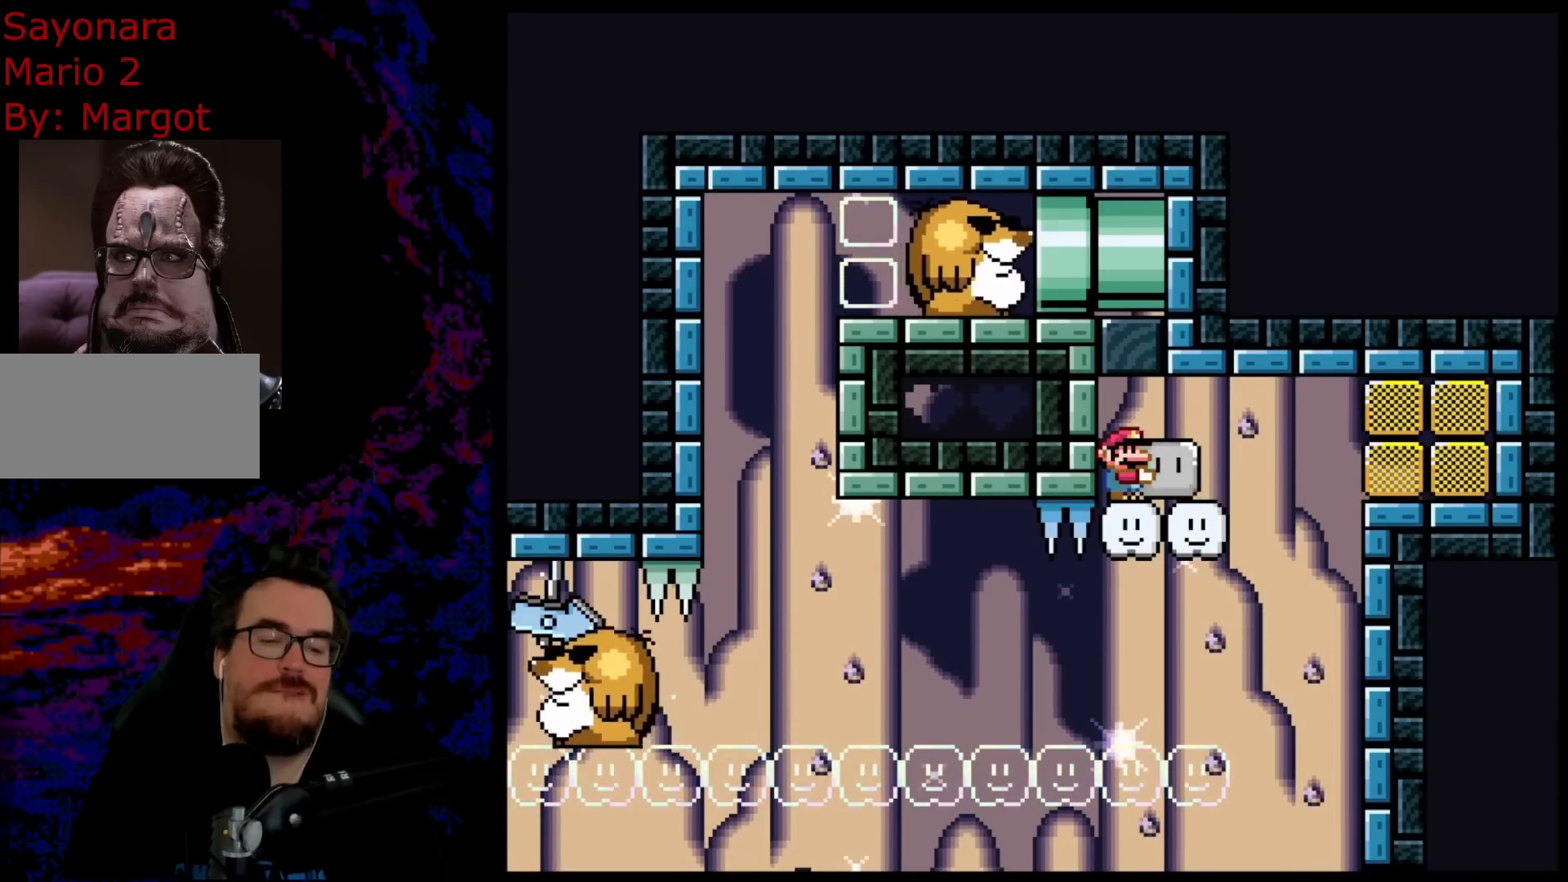
{"buttons": ["B", "Y"], "events": [[217, "B", "down"]]}
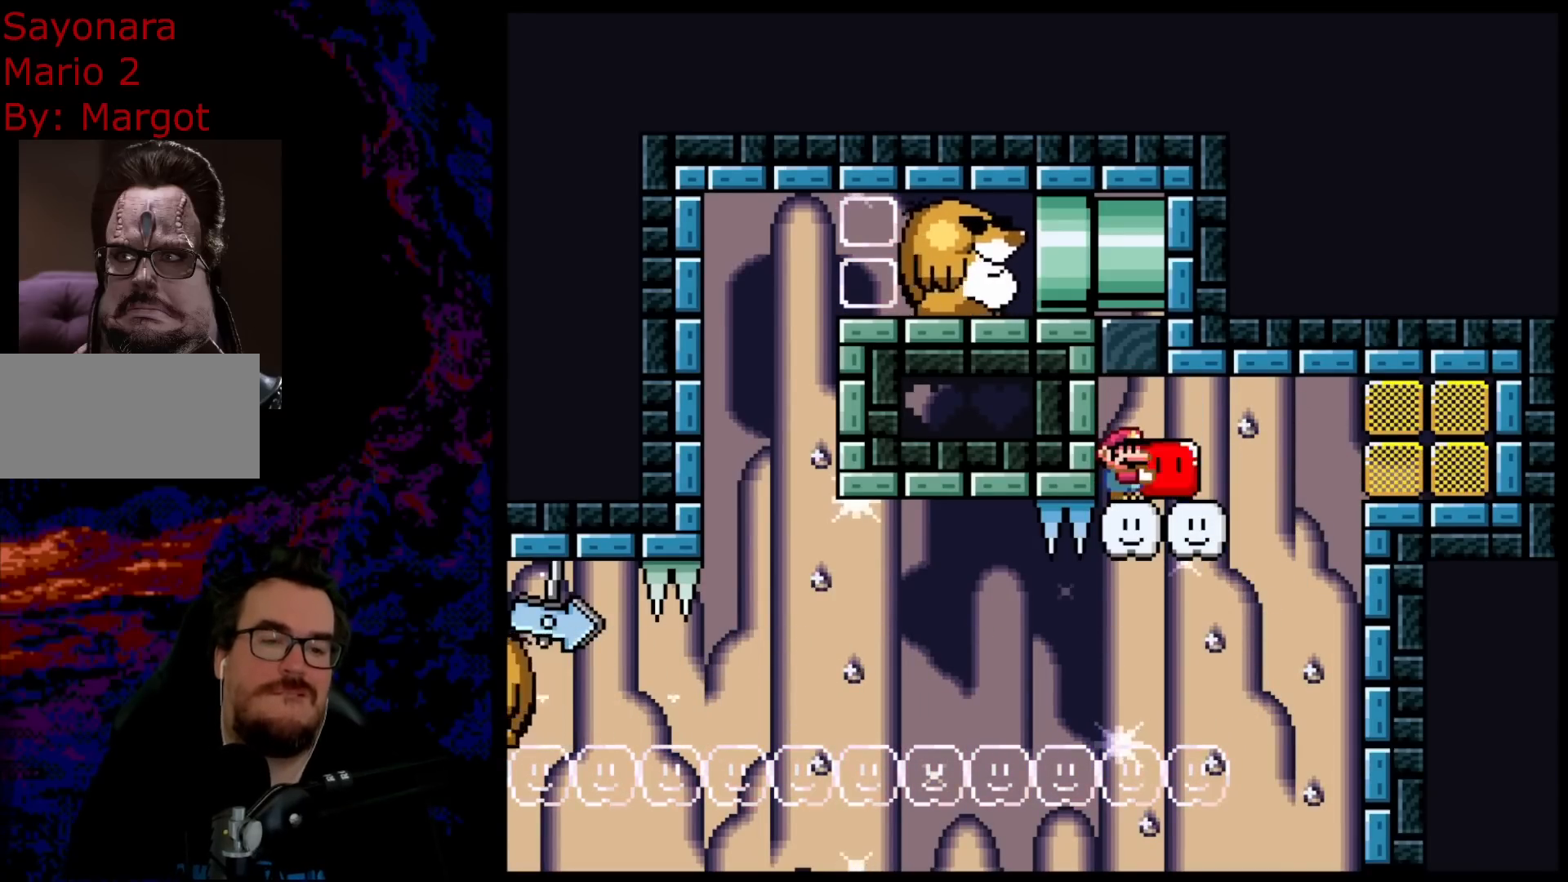
{"buttons": ["B", "Y", "DPAD_RIGHT"], "events": [[317, "DPAD_RIGHT", "down"]]}
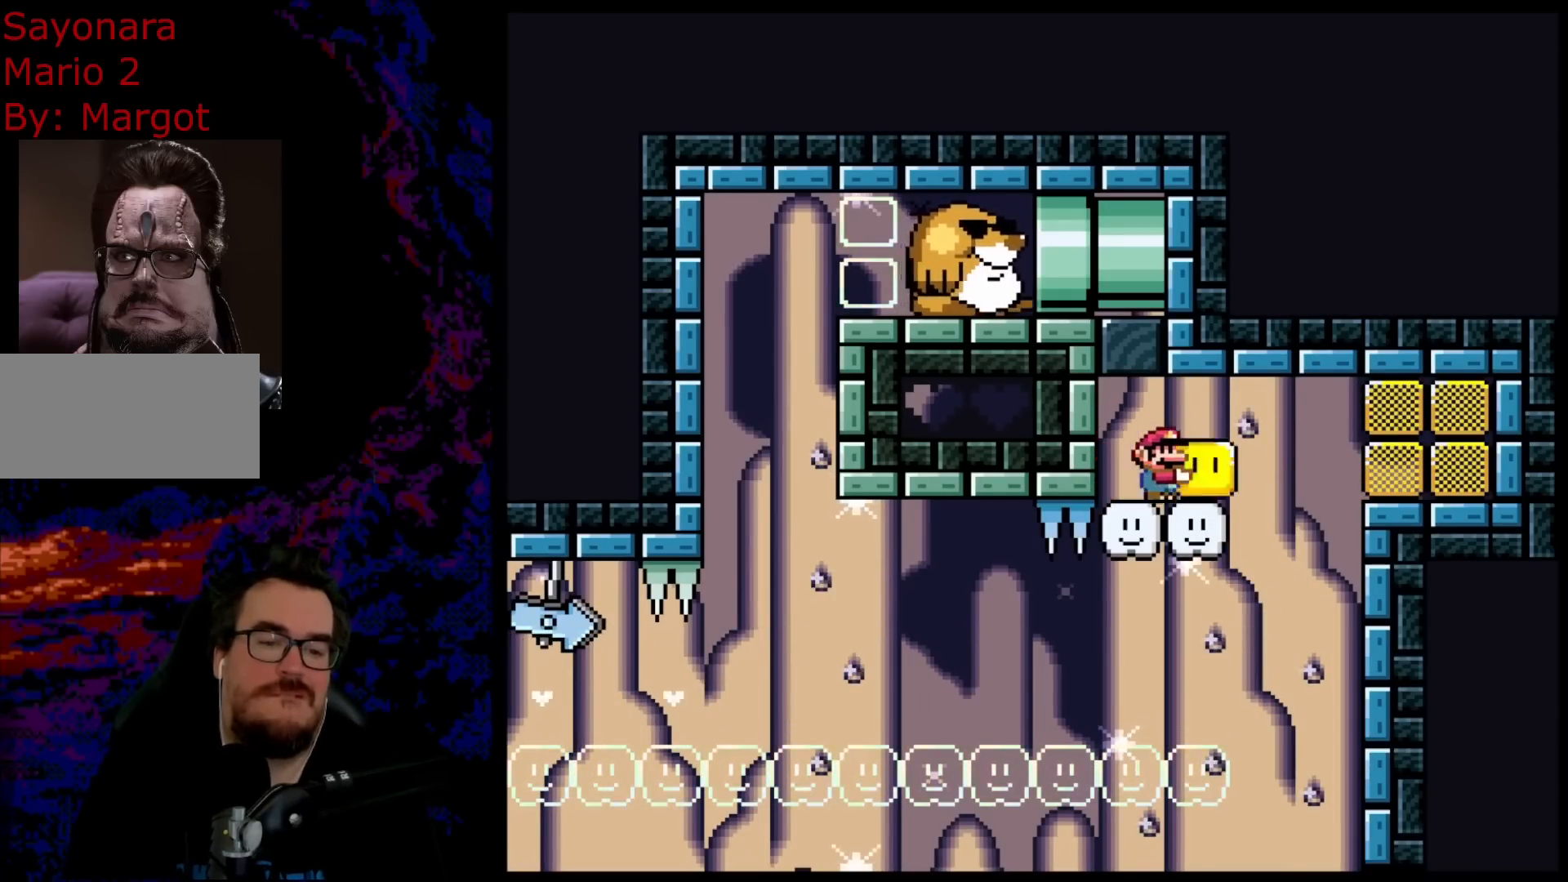
{"buttons": ["B", "Y", "DPAD_LEFT"], "events": [[200, "DPAD_DOWN", "down"], [217, "DPAD_DOWN", "up"], [217, "DPAD_LEFT", "down"], [217, "DPAD_RIGHT", "up"]]}
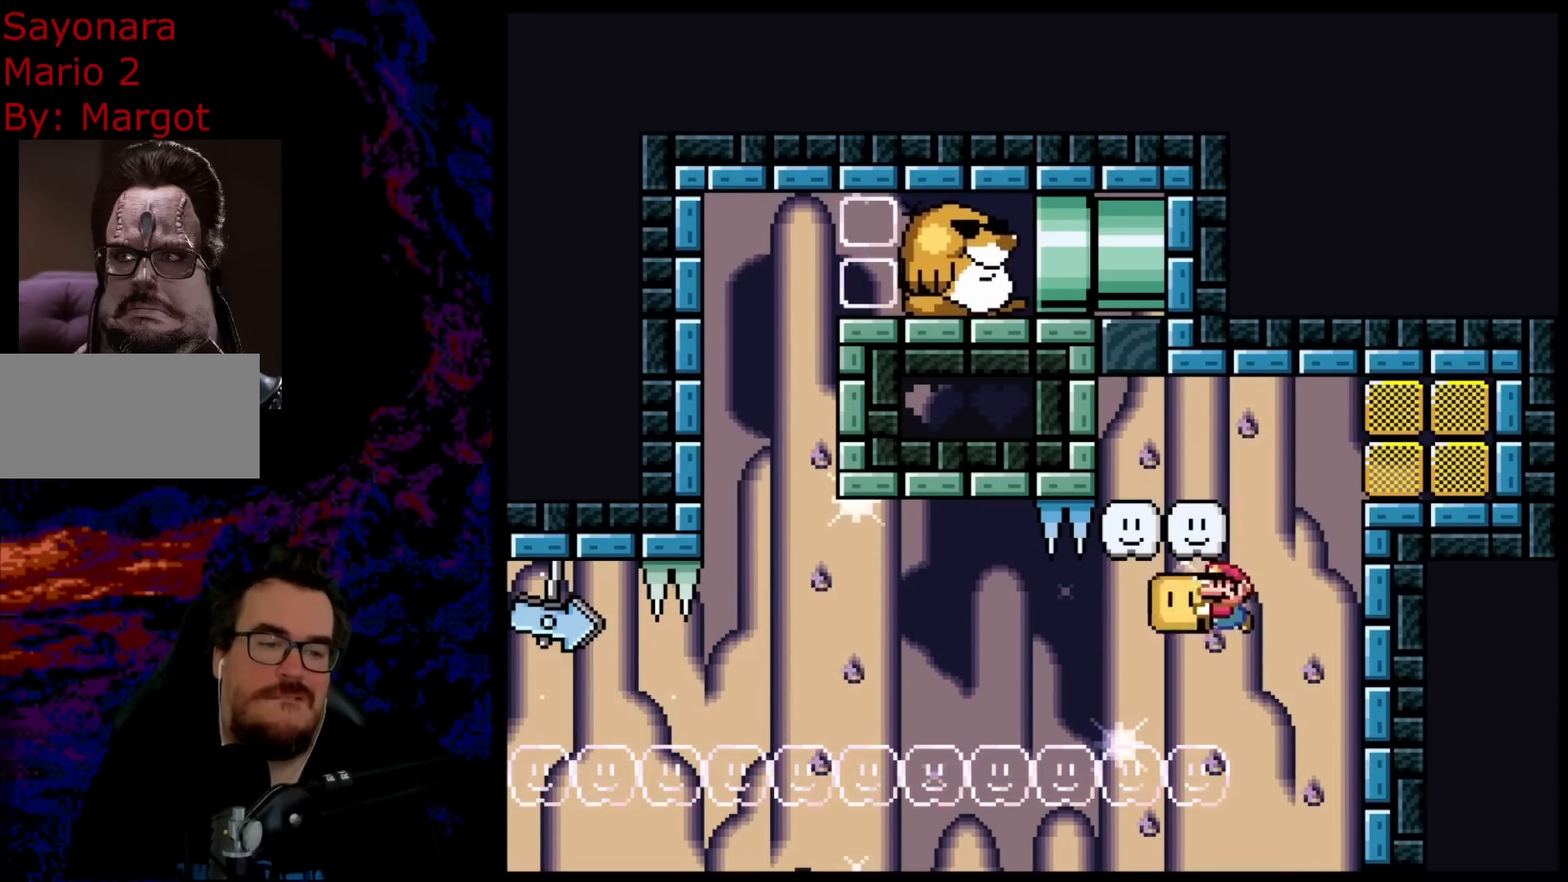
{"buttons": ["B", "Y", "DPAD_LEFT"], "events": [[167, "B", "up"], [283, "B", "down"]]}
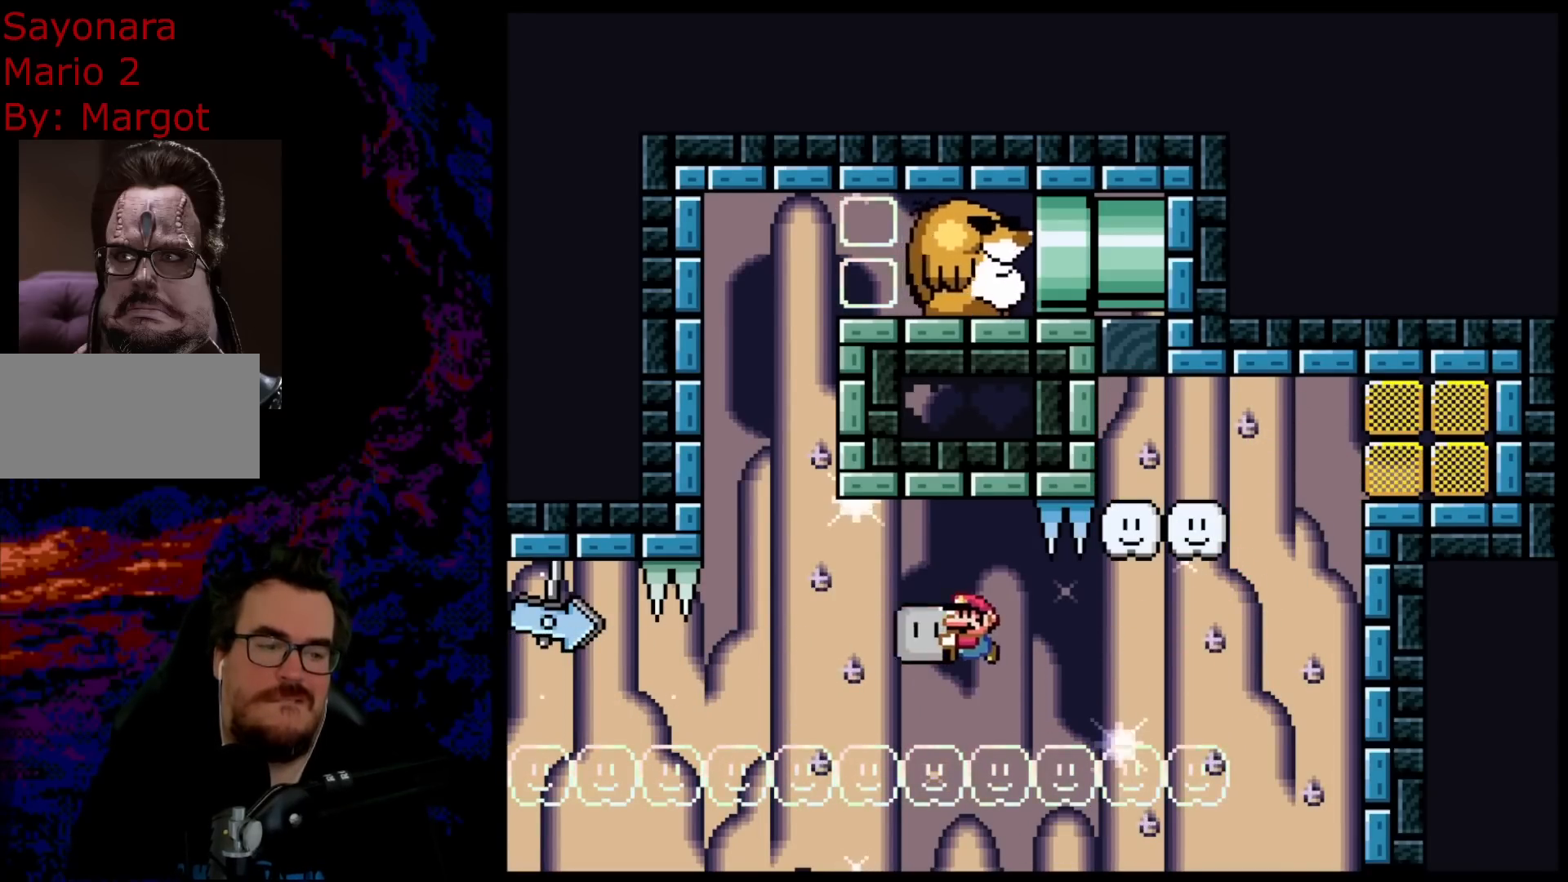
{"buttons": ["B", "DPAD_UP", "DPAD_RIGHT"], "events": [[333, "DPAD_UP", "down"], [350, "DPAD_LEFT", "up"], [350, "DPAD_RIGHT", "down"], [467, "Y", "up"]]}
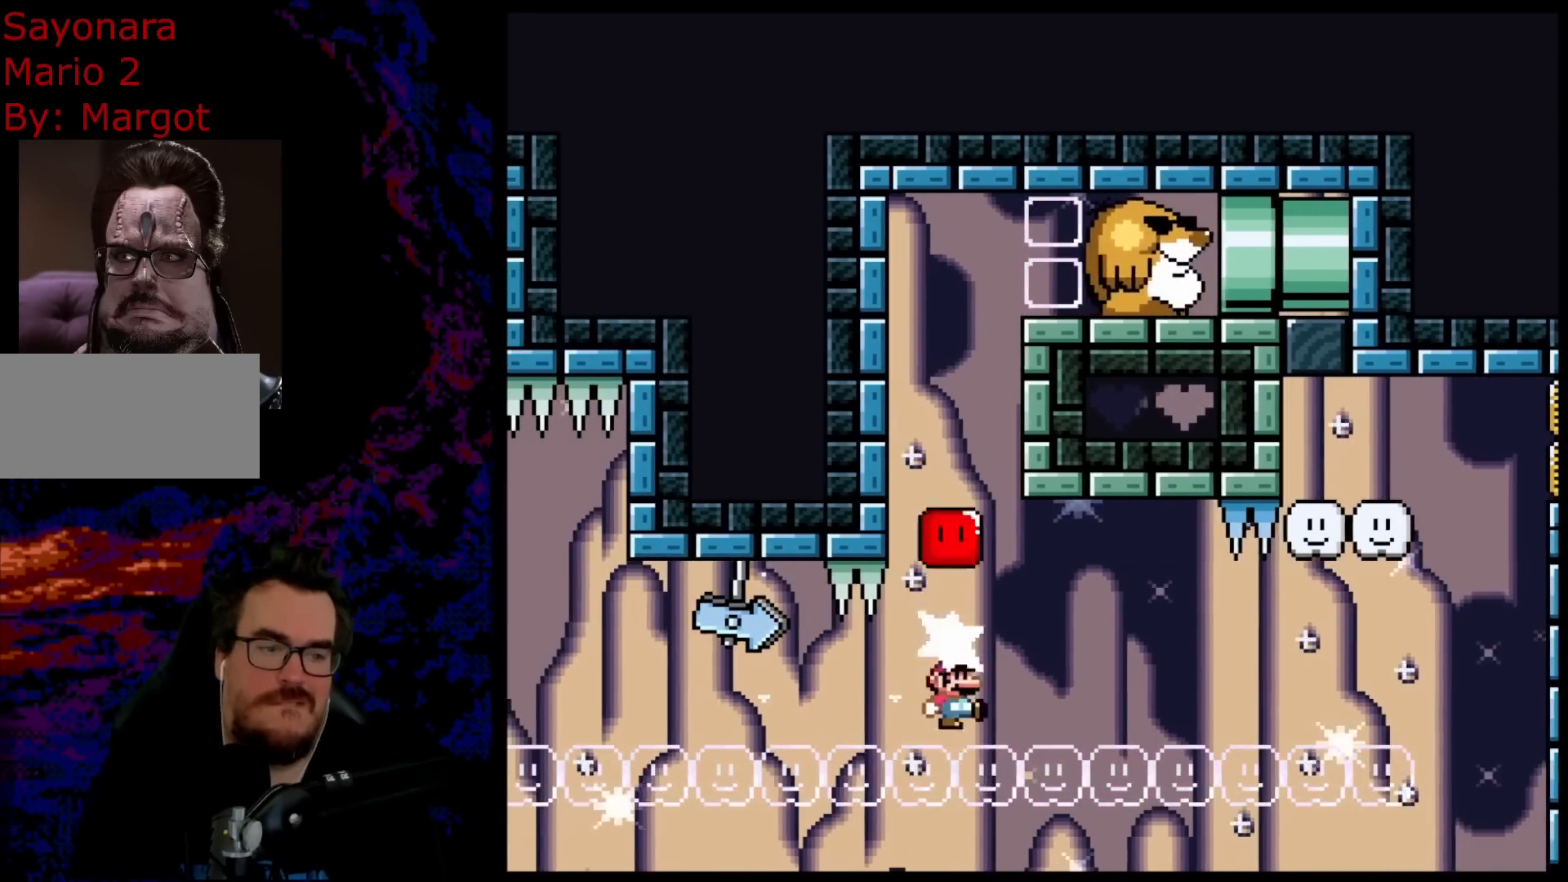
{"buttons": [], "events": [[117, "Y", "down"], [267, "DPAD_UP", "up"], [350, "DPAD_RIGHT", "up"], [417, "B", "up"], [467, "Y", "up"]]}